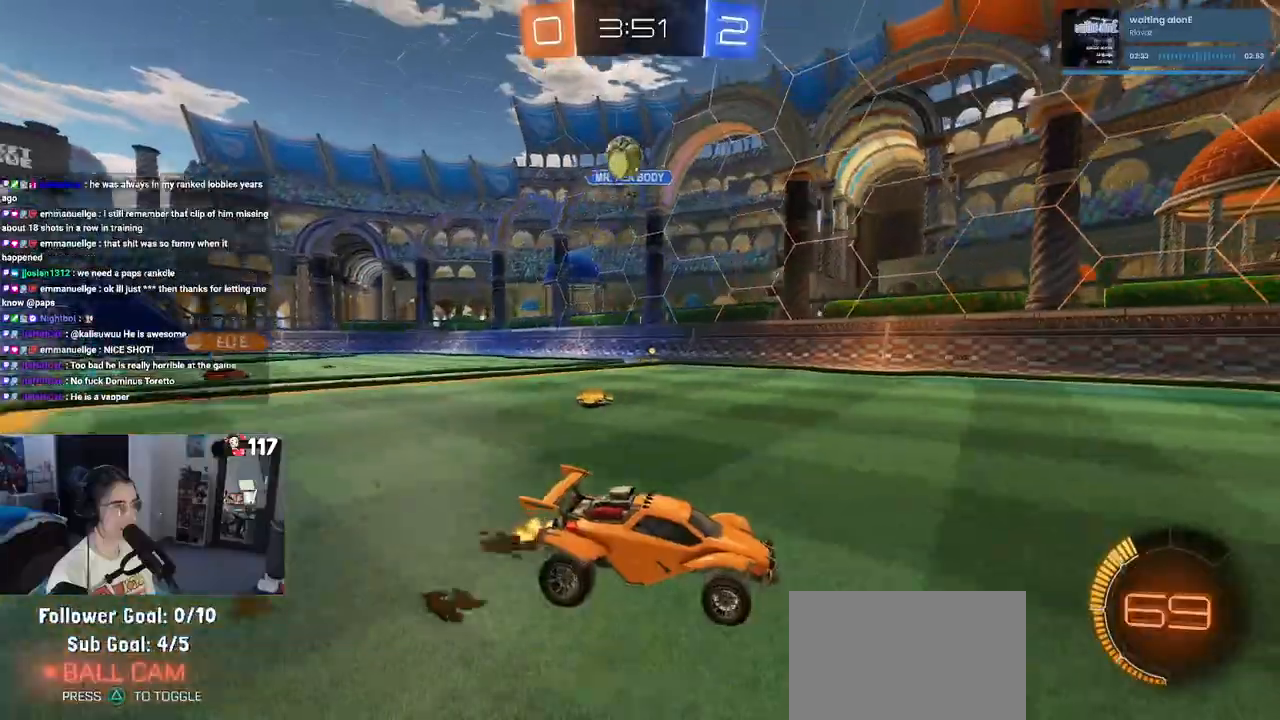
Gameplay with a controller (PlayStation layout); each line is a JSON object with the inputs held at the frame after it. "events" lists button and stick changes between this image and that frame as [ms after this image, input, new state], when the widget could be followed in between. Not read: R2.
{"buttons": [], "left_stick": "center", "right_stick": "center", "events": [[17, "left_stick", "down-right"], [117, "R1", "down"], [317, "R1", "up"], [350, "left_stick", "center"]]}
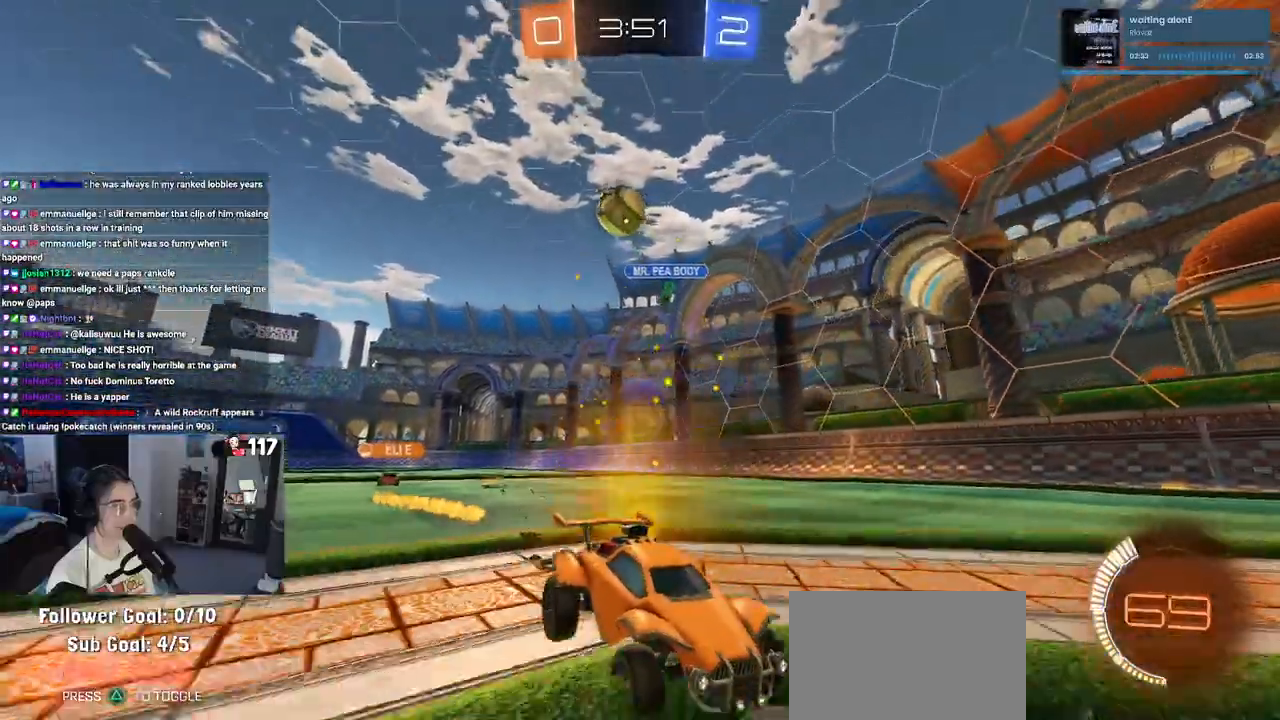
{"buttons": ["CROSS"], "left_stick": "down-right", "right_stick": "center", "events": [[50, "left_stick", "right"], [183, "L2", "down"], [183, "left_stick", "down-right"], [250, "CROSS", "down"], [467, "L2", "up"]]}
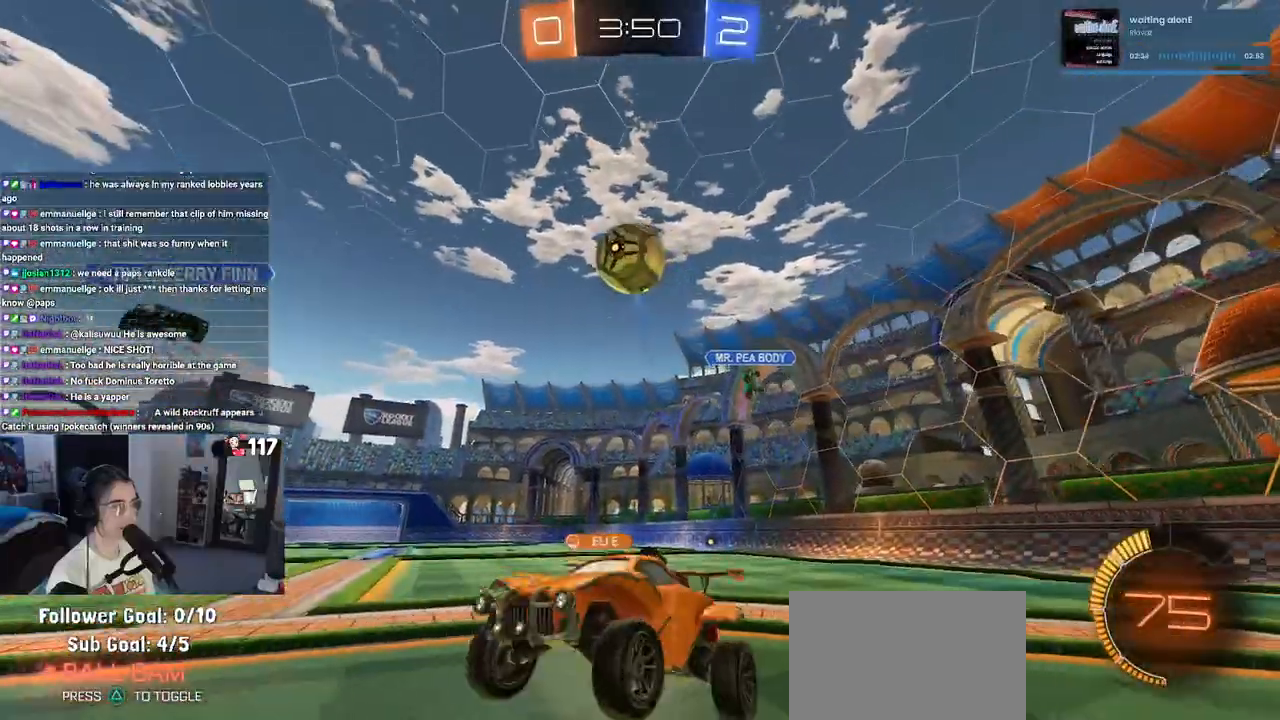
{"buttons": ["CROSS", "R1"], "left_stick": "up-left", "right_stick": "center", "events": [[50, "CROSS", "up"], [83, "R1", "down"], [100, "L1", "down"], [267, "left_stick", "up-right"], [350, "L1", "up"], [383, "left_stick", "center"], [467, "left_stick", "up-left"], [500, "CROSS", "down"]]}
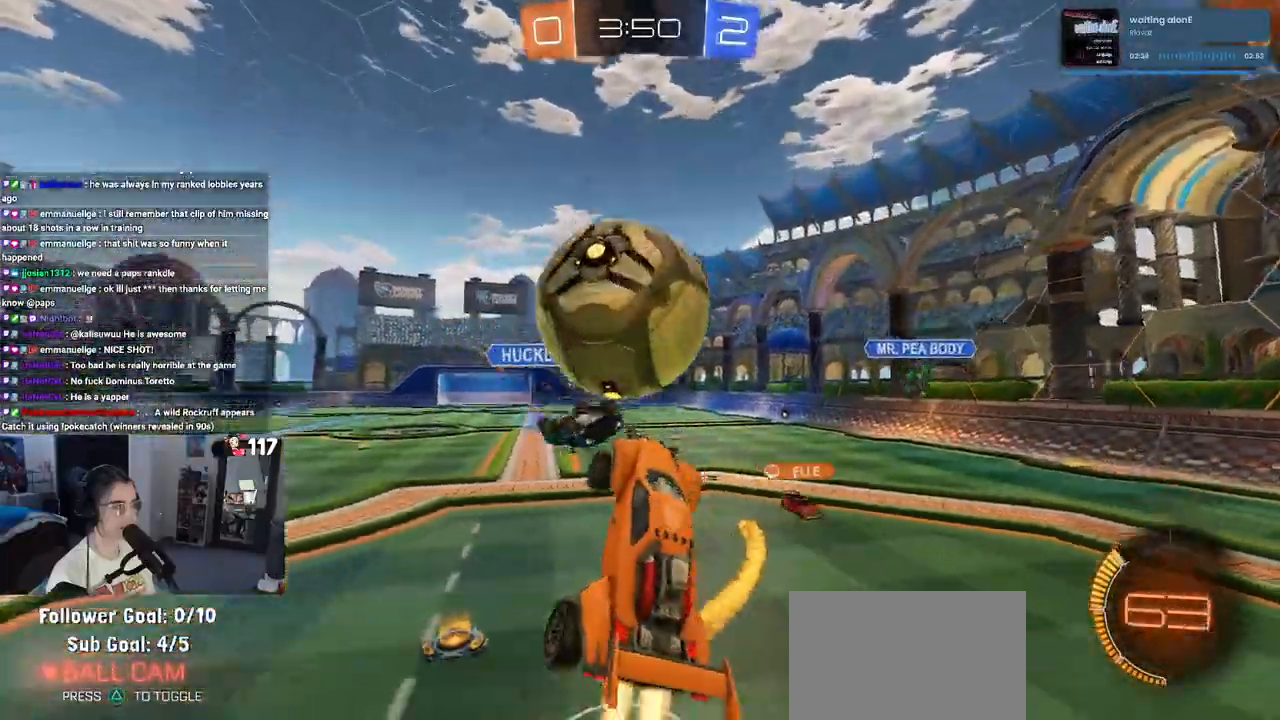
{"buttons": [], "left_stick": "down-right", "right_stick": "center", "events": [[150, "left_stick", "down"], [167, "CROSS", "up"], [317, "left_stick", "down-right"], [433, "R1", "up"]]}
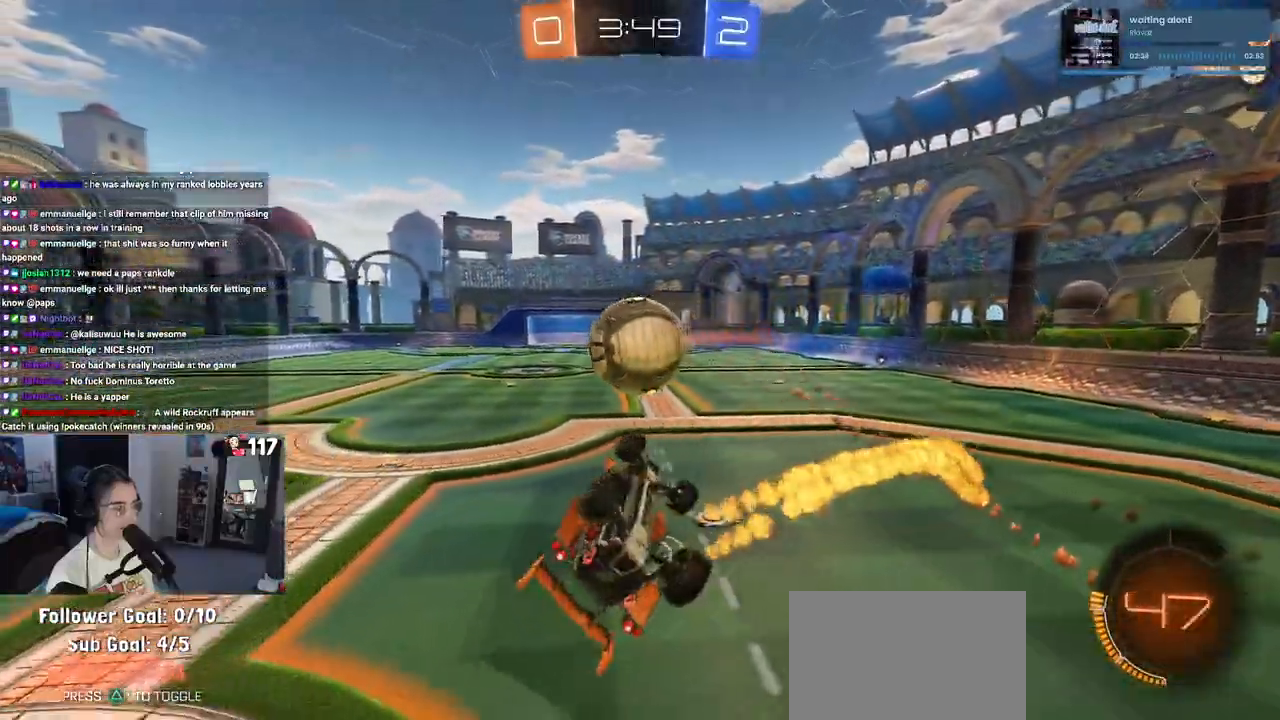
{"buttons": ["SQUARE"], "left_stick": "up-left", "right_stick": "center", "events": [[383, "left_stick", "up-right"], [433, "left_stick", "up-left"], [467, "SQUARE", "down"]]}
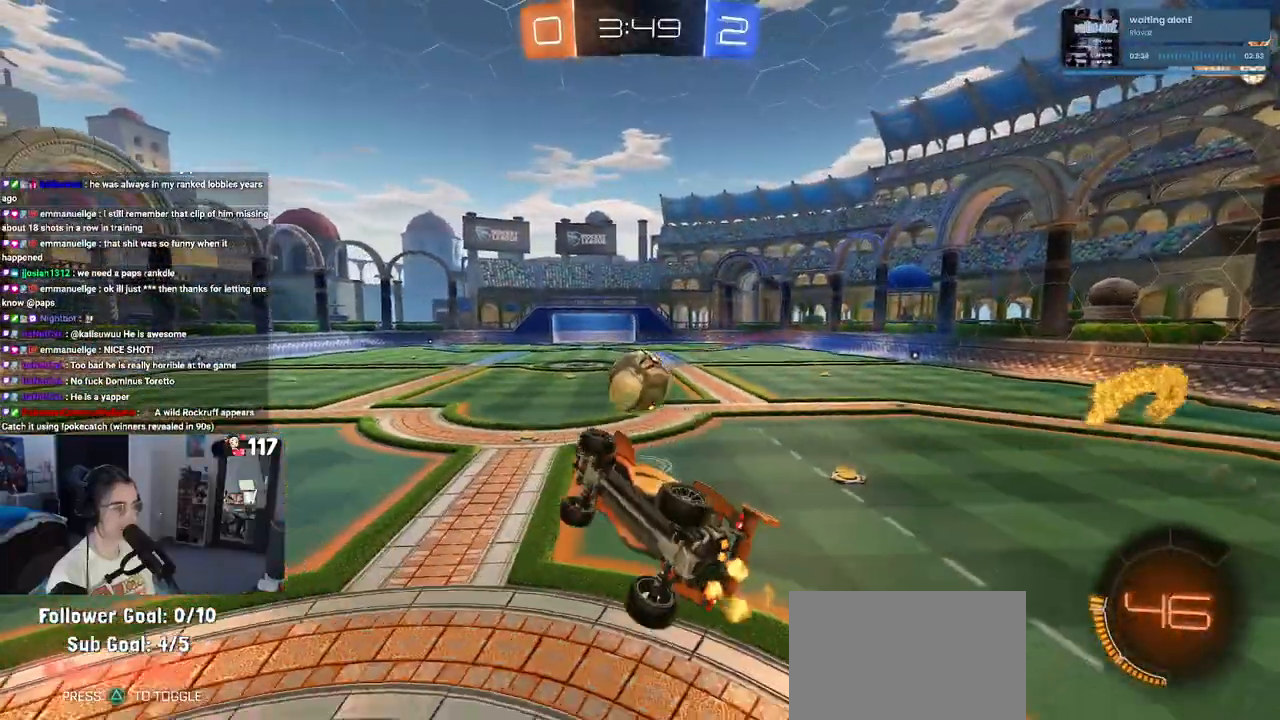
{"buttons": ["R1"], "left_stick": "down-left", "right_stick": "center", "events": [[33, "left_stick", "left"], [183, "SQUARE", "up"], [200, "left_stick", "down-left"], [400, "R1", "down"]]}
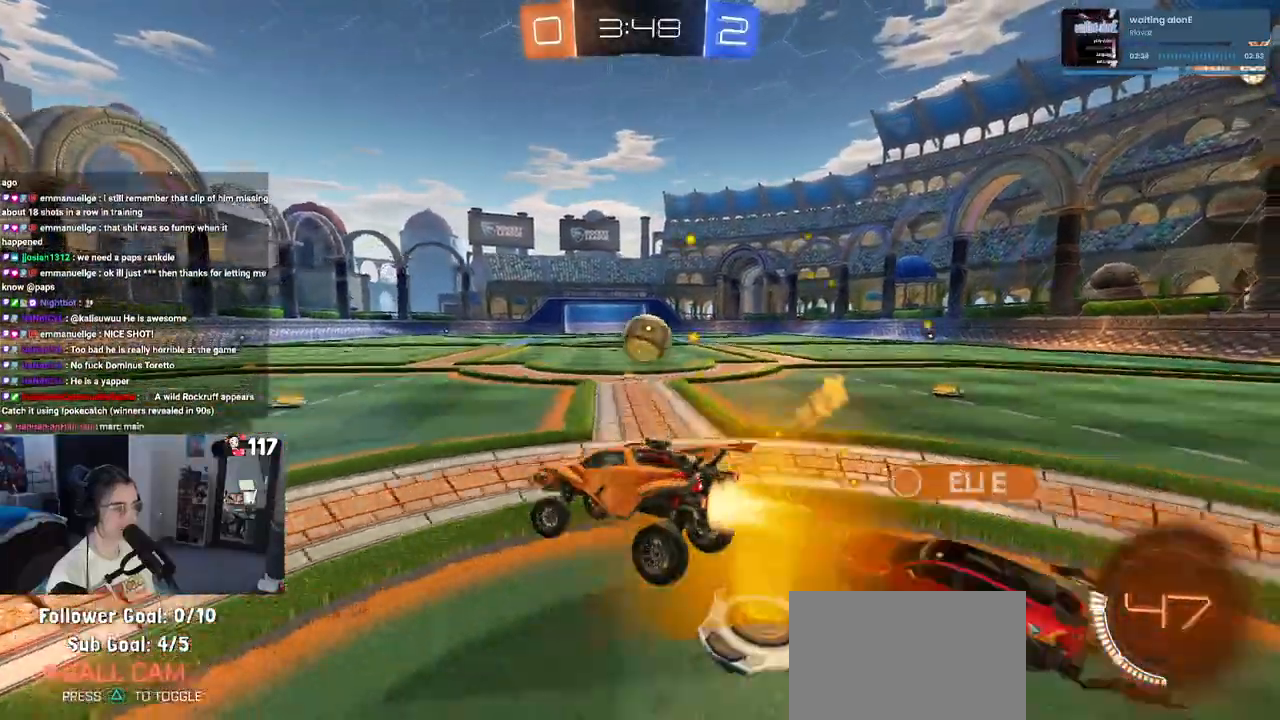
{"buttons": ["R1"], "left_stick": "center", "right_stick": "center", "events": [[100, "left_stick", "right"], [250, "left_stick", "center"]]}
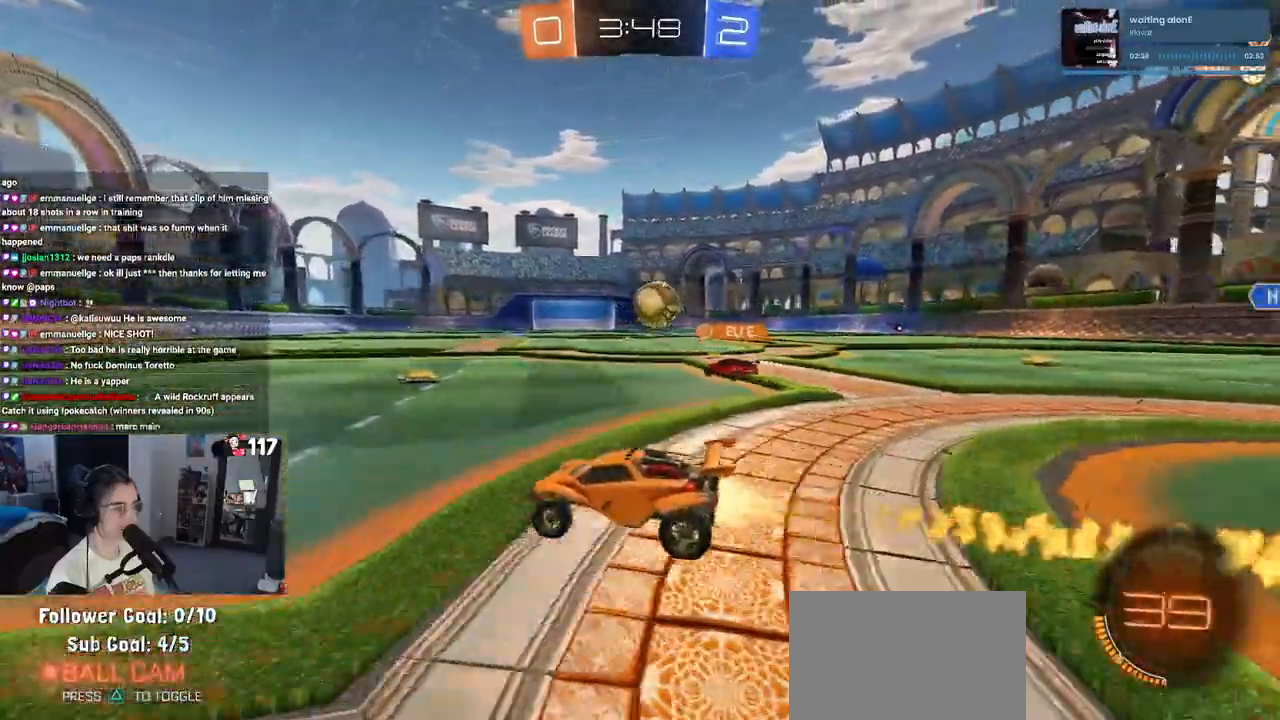
{"buttons": ["R1"], "left_stick": "right", "right_stick": "center", "events": [[333, "left_stick", "right"]]}
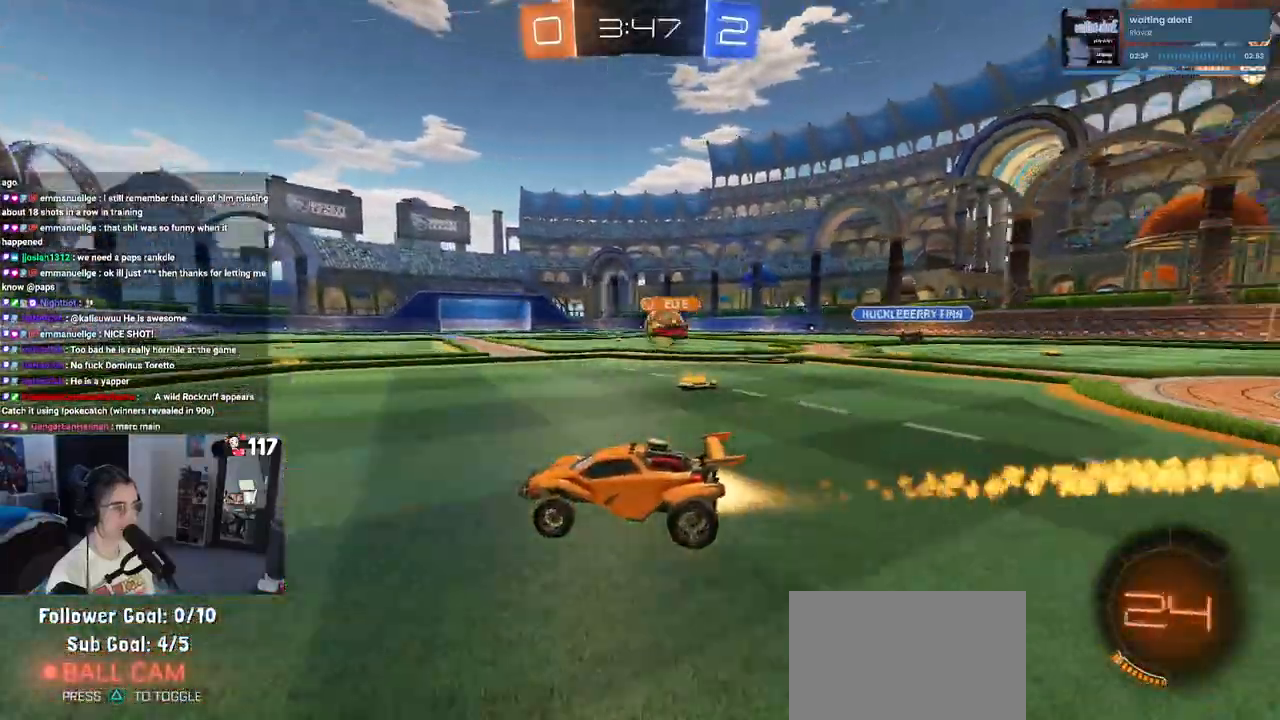
{"buttons": [], "left_stick": "left", "right_stick": "center", "events": [[83, "left_stick", "center"], [450, "left_stick", "left"], [467, "R1", "up"]]}
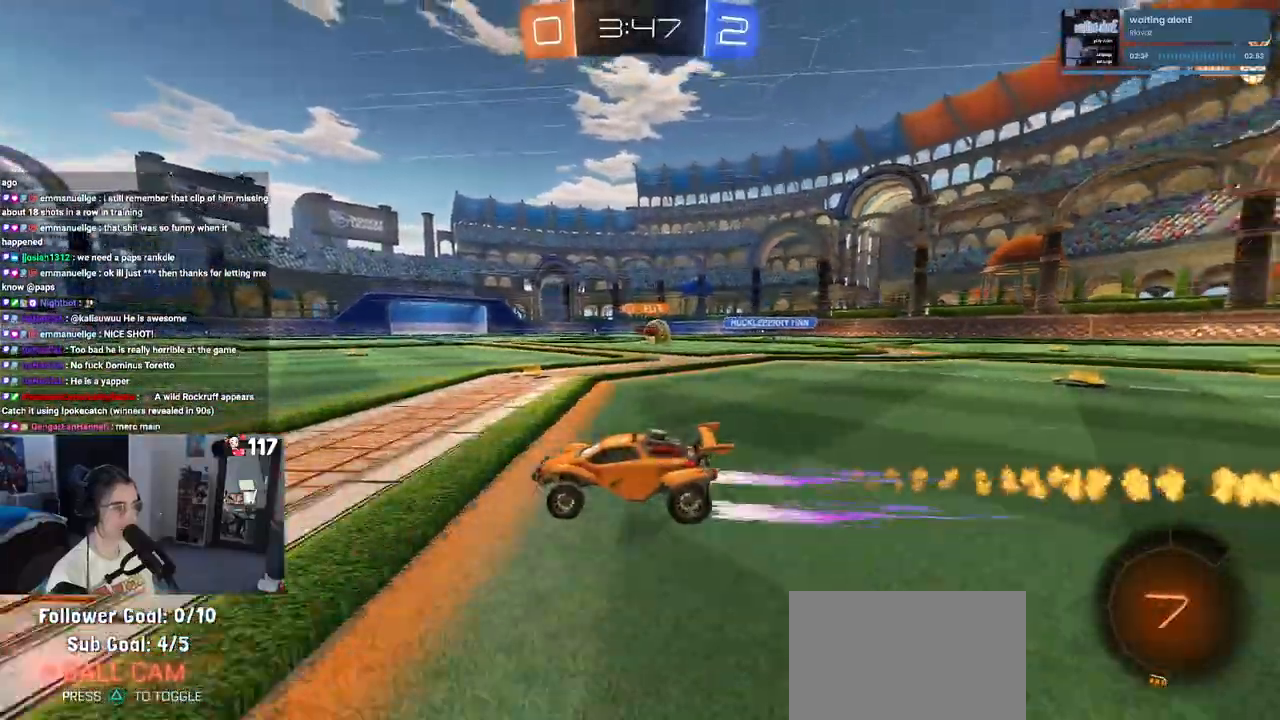
{"buttons": [], "left_stick": "center", "right_stick": "center", "events": [[167, "left_stick", "right"], [367, "left_stick", "center"]]}
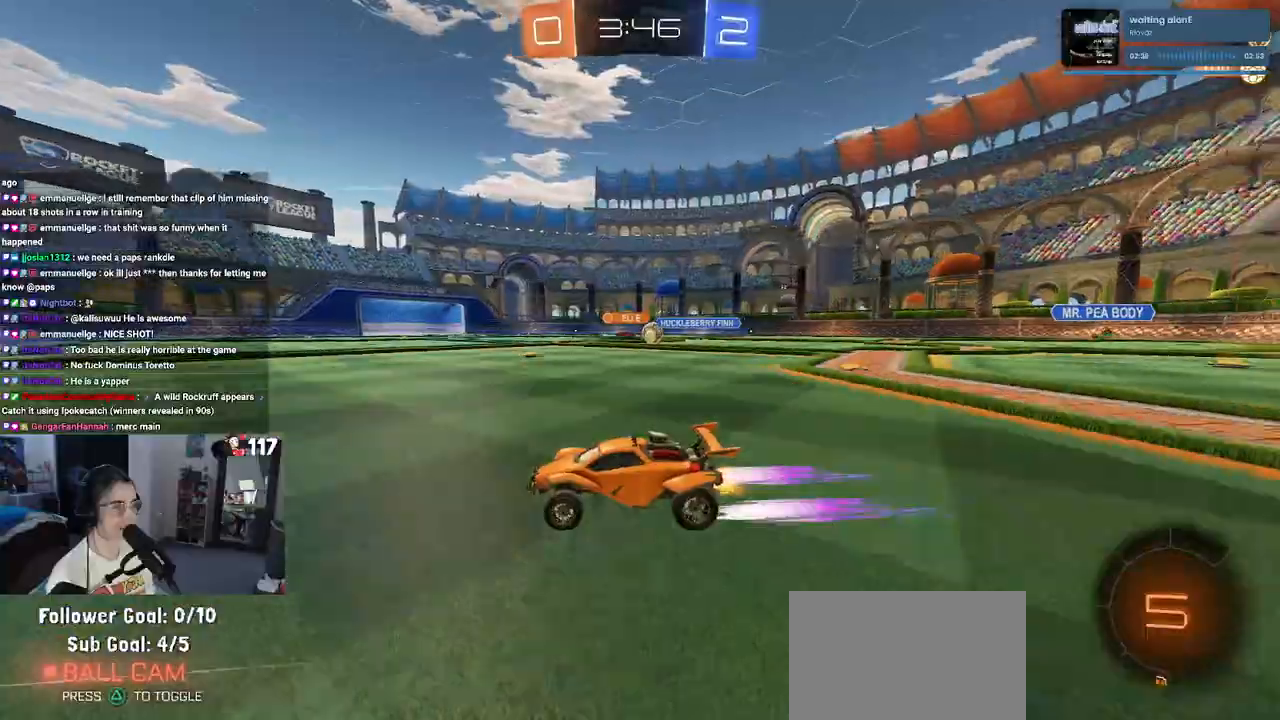
{"buttons": [], "left_stick": "center", "right_stick": "center", "events": [[217, "left_stick", "right"], [433, "left_stick", "center"]]}
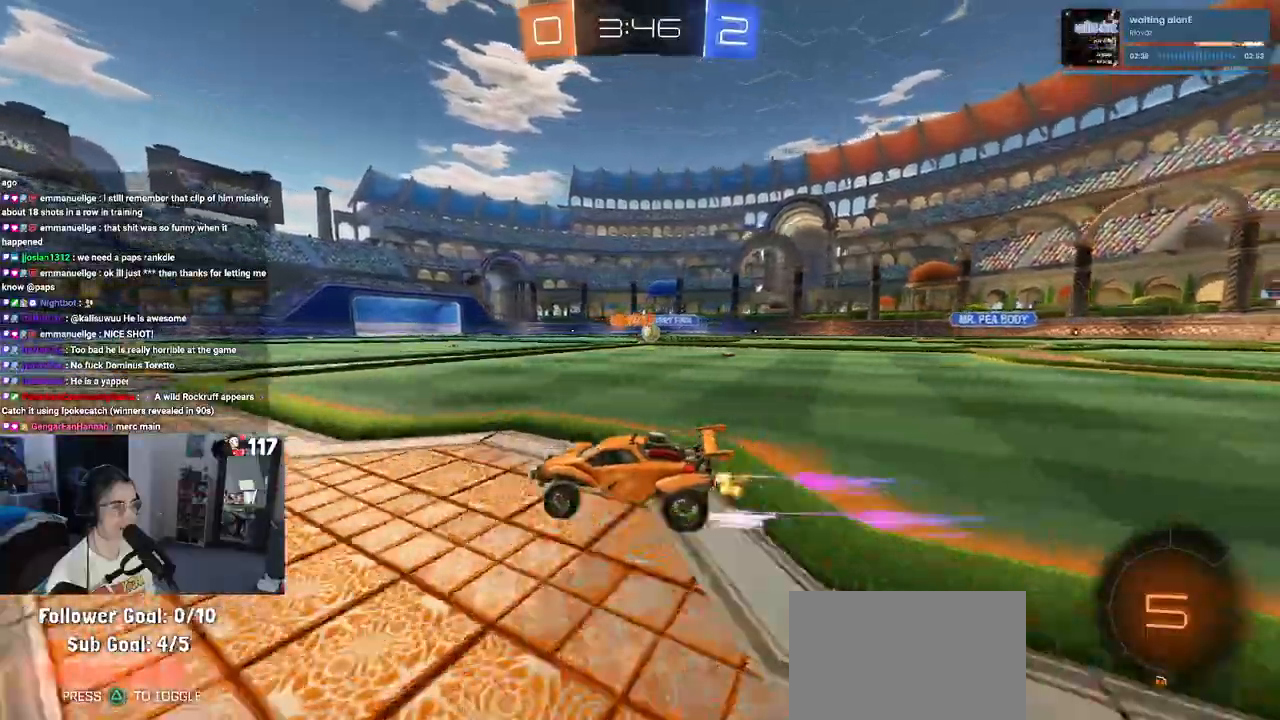
{"buttons": ["SQUARE"], "left_stick": "right", "right_stick": "center", "events": [[17, "left_stick", "right"], [433, "SQUARE", "down"]]}
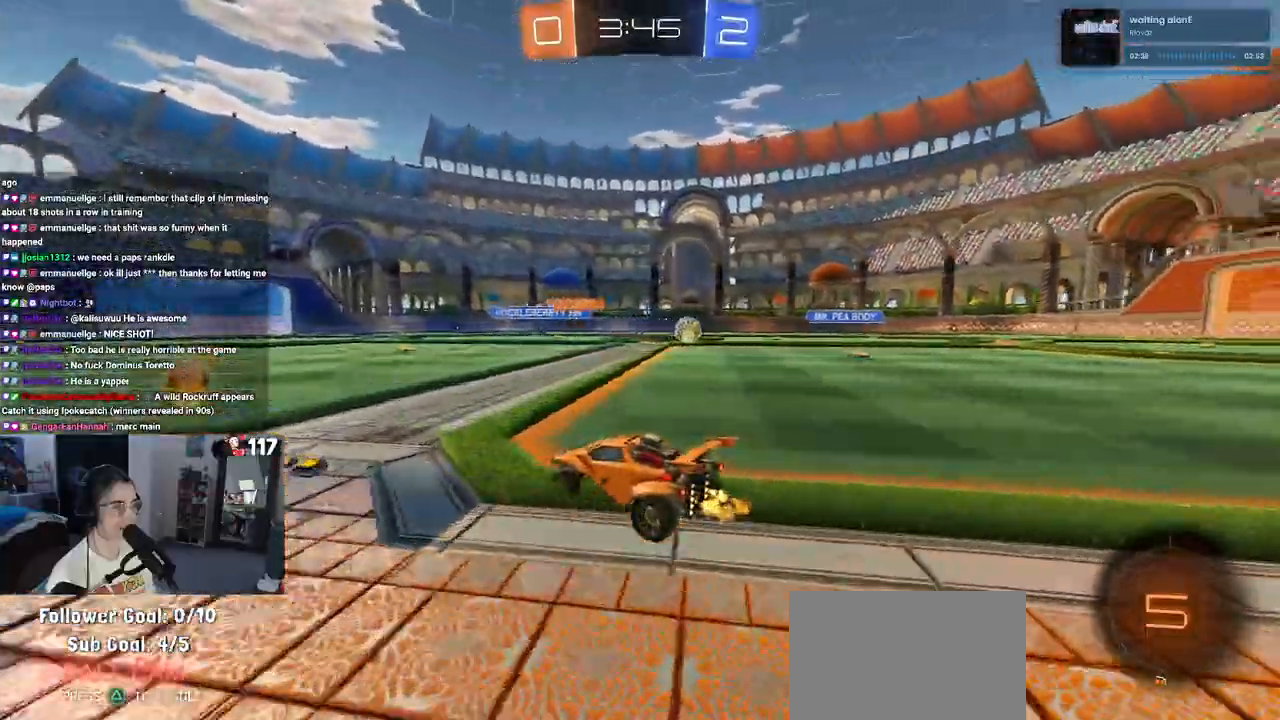
{"buttons": ["R1"], "left_stick": "right", "right_stick": "center", "events": [[50, "SQUARE", "up"], [467, "R1", "down"]]}
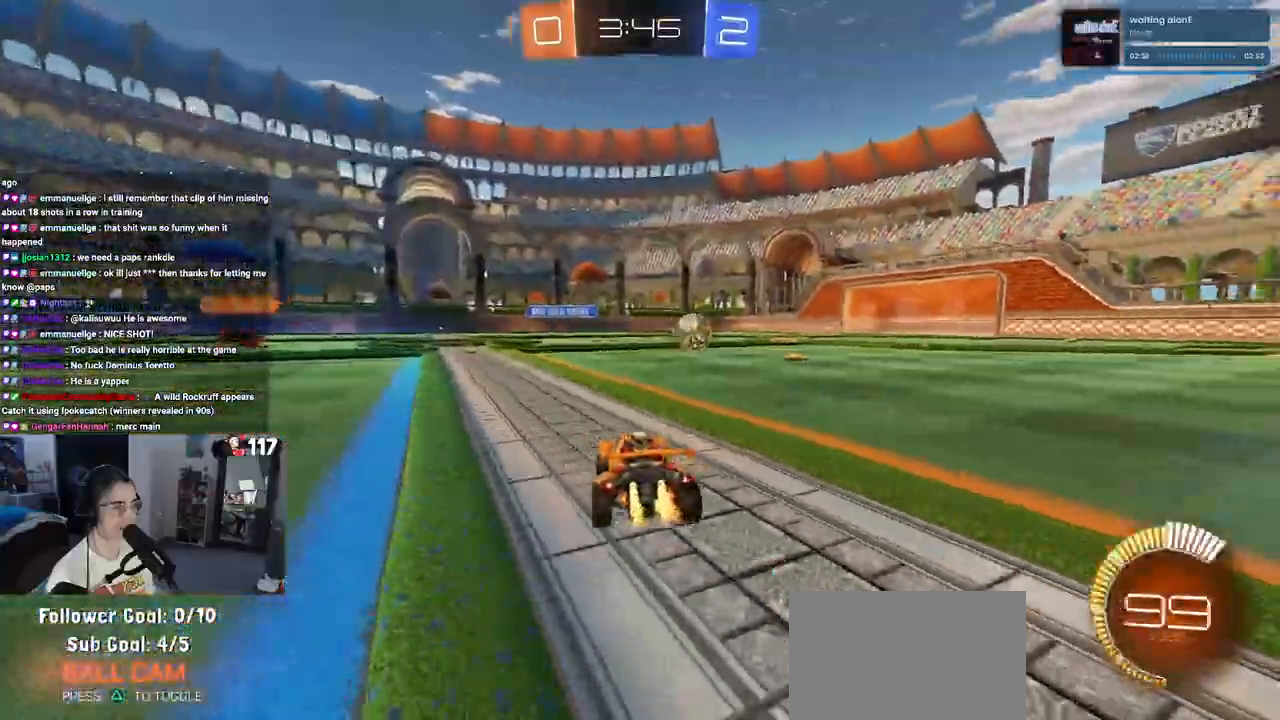
{"buttons": ["R1"], "left_stick": "down-right", "right_stick": "center", "events": [[300, "left_stick", "center"], [483, "left_stick", "down-right"]]}
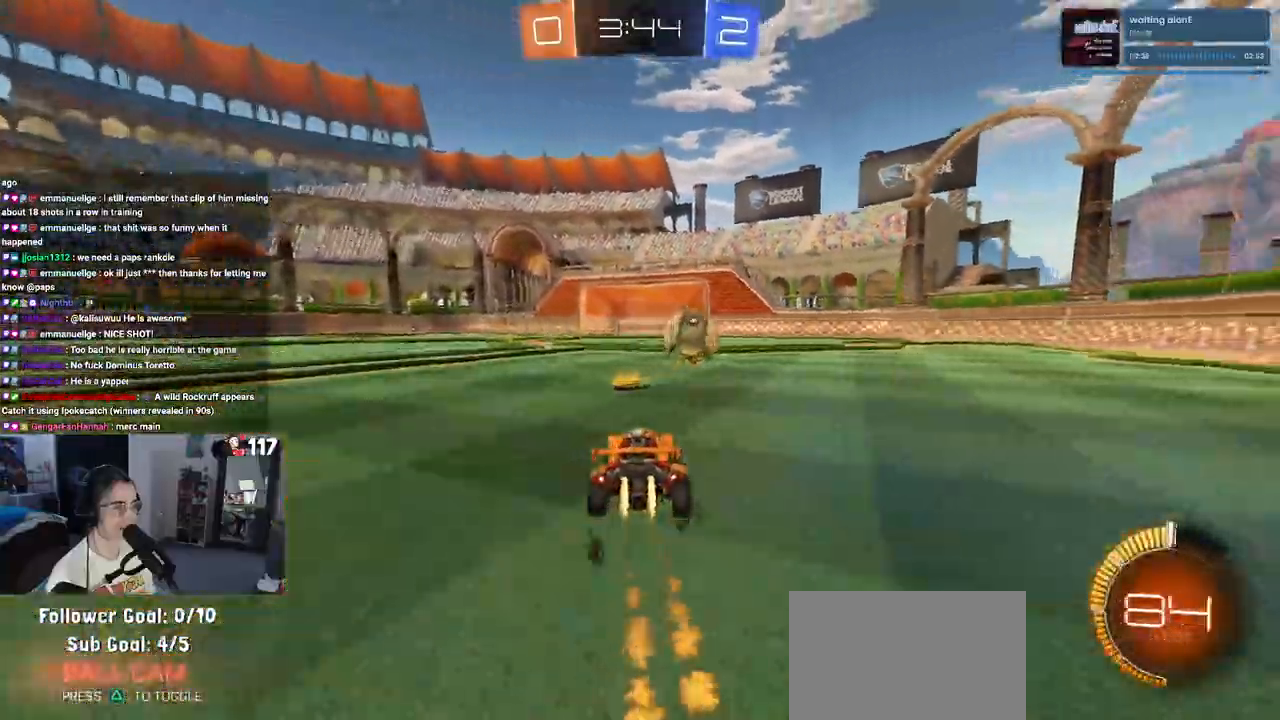
{"buttons": [], "left_stick": "center", "right_stick": "center", "events": [[250, "left_stick", "center"], [367, "R1", "up"]]}
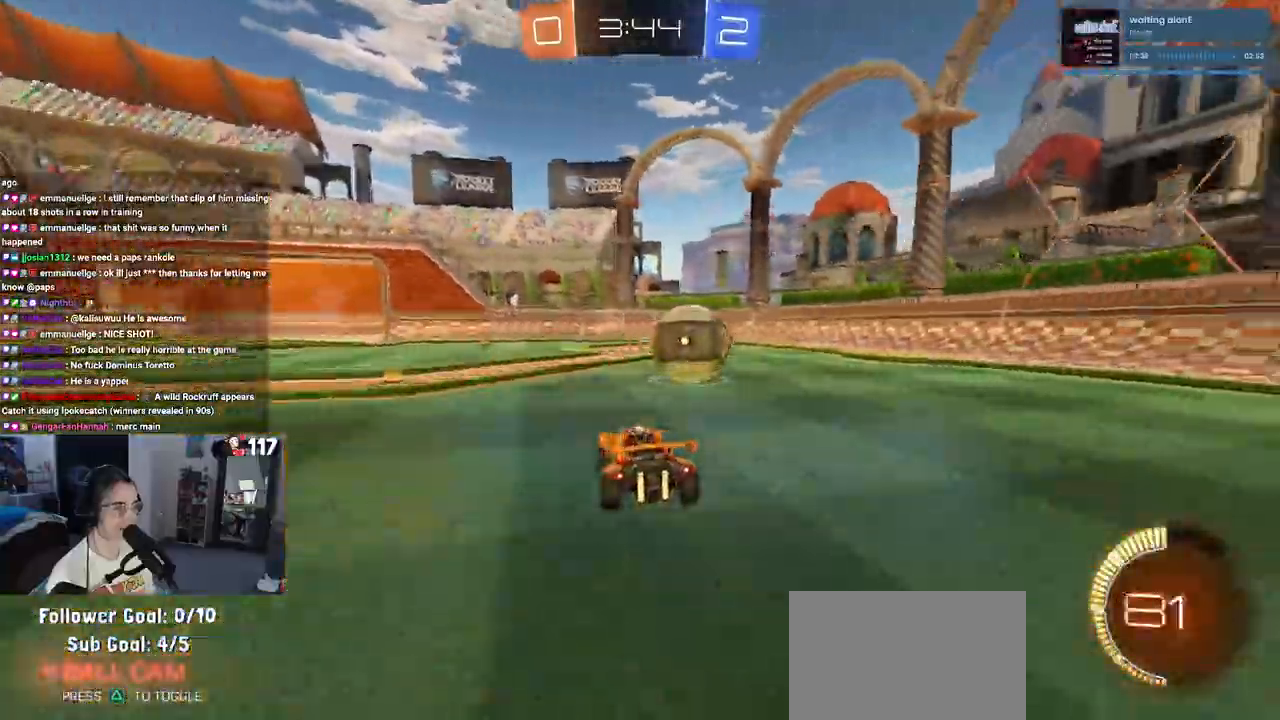
{"buttons": ["TRIANGLE"], "left_stick": "center", "right_stick": "center", "events": [[83, "R1", "down"], [150, "TRIANGLE", "down"], [267, "TRIANGLE", "up"], [383, "R1", "up"], [450, "TRIANGLE", "down"]]}
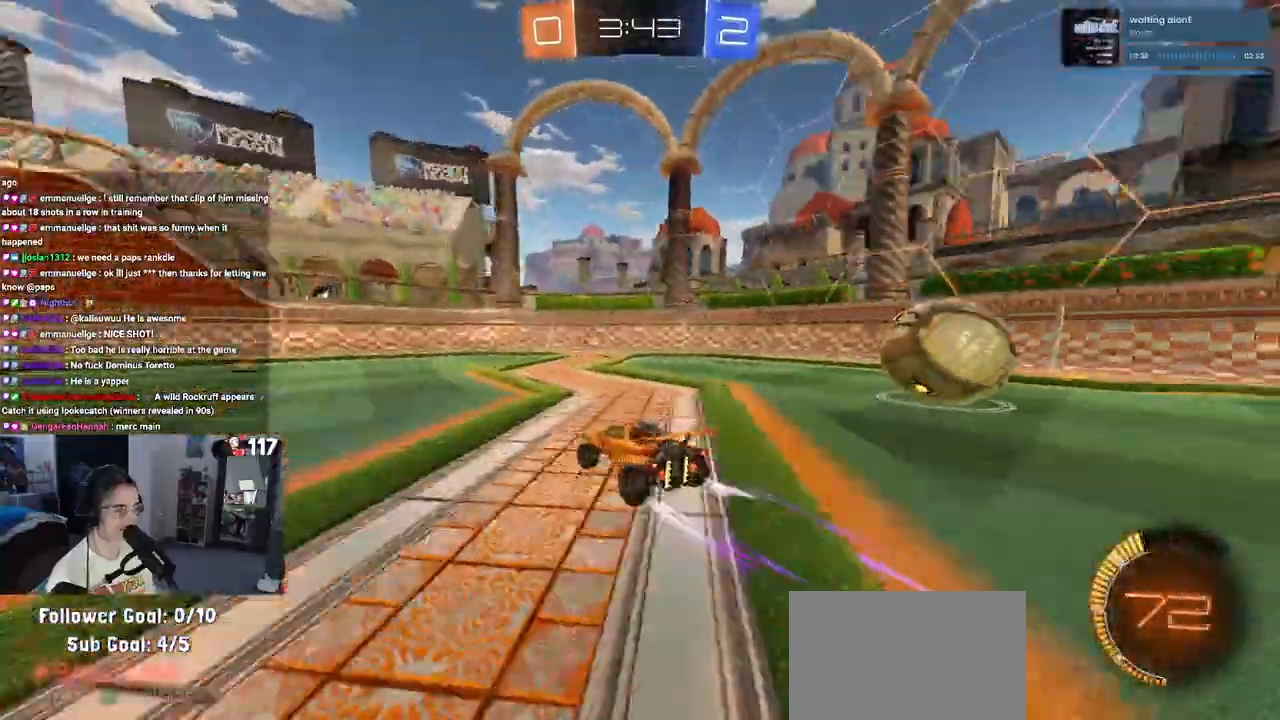
{"buttons": ["SQUARE"], "left_stick": "right", "right_stick": "center", "events": [[83, "TRIANGLE", "up"], [167, "left_stick", "right"], [383, "SQUARE", "down"]]}
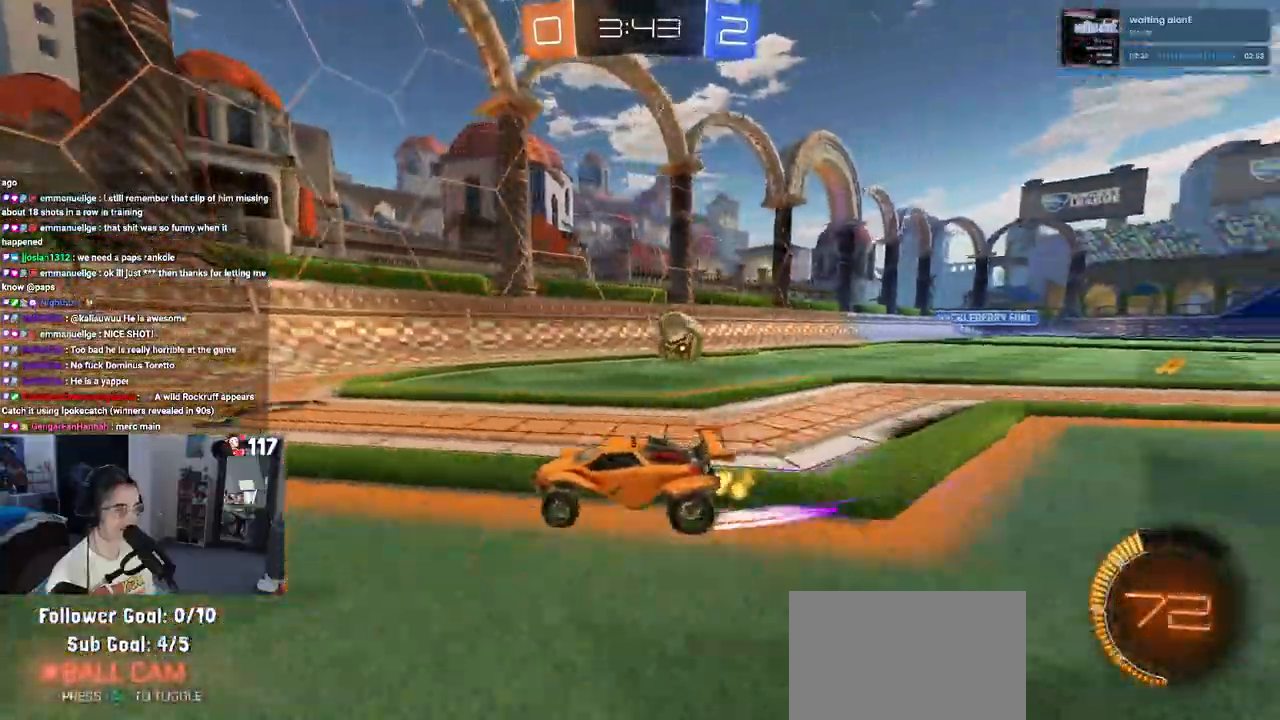
{"buttons": ["L2"], "left_stick": "right", "right_stick": "center", "events": [[17, "SQUARE", "up"], [383, "L2", "down"]]}
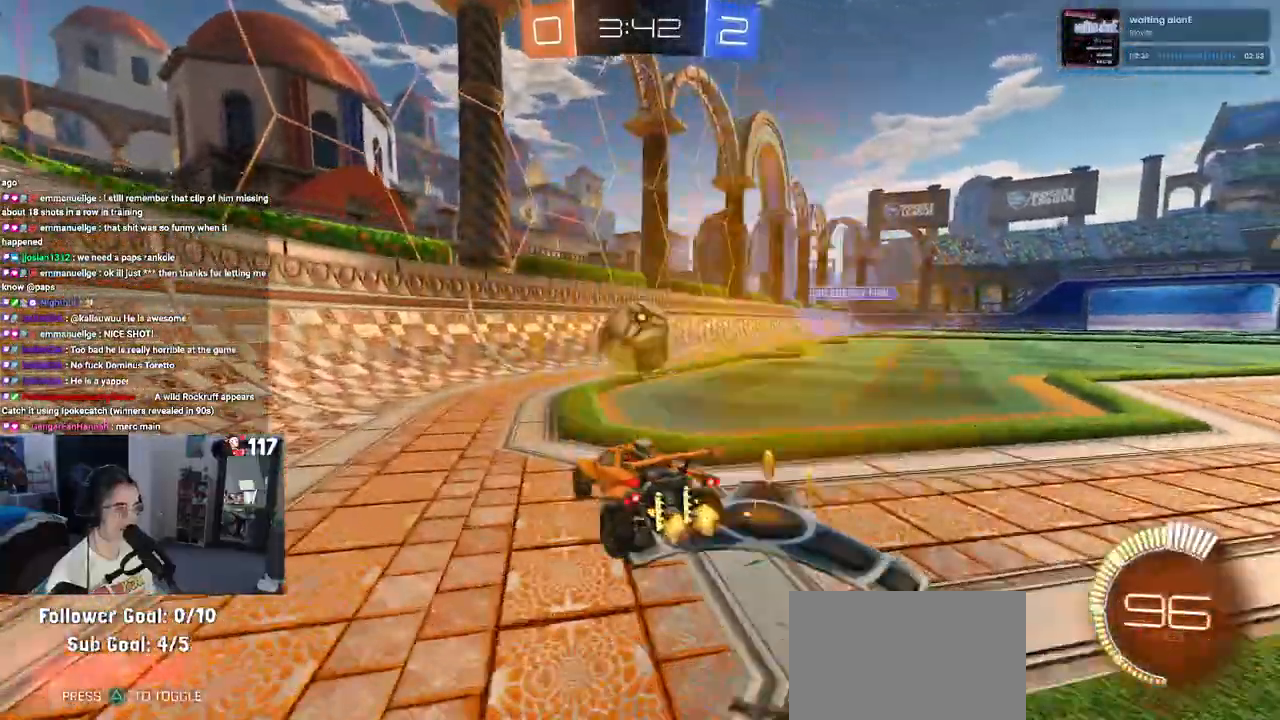
{"buttons": [], "left_stick": "left", "right_stick": "center", "events": [[17, "left_stick", "center"], [50, "L2", "up"], [67, "left_stick", "left"]]}
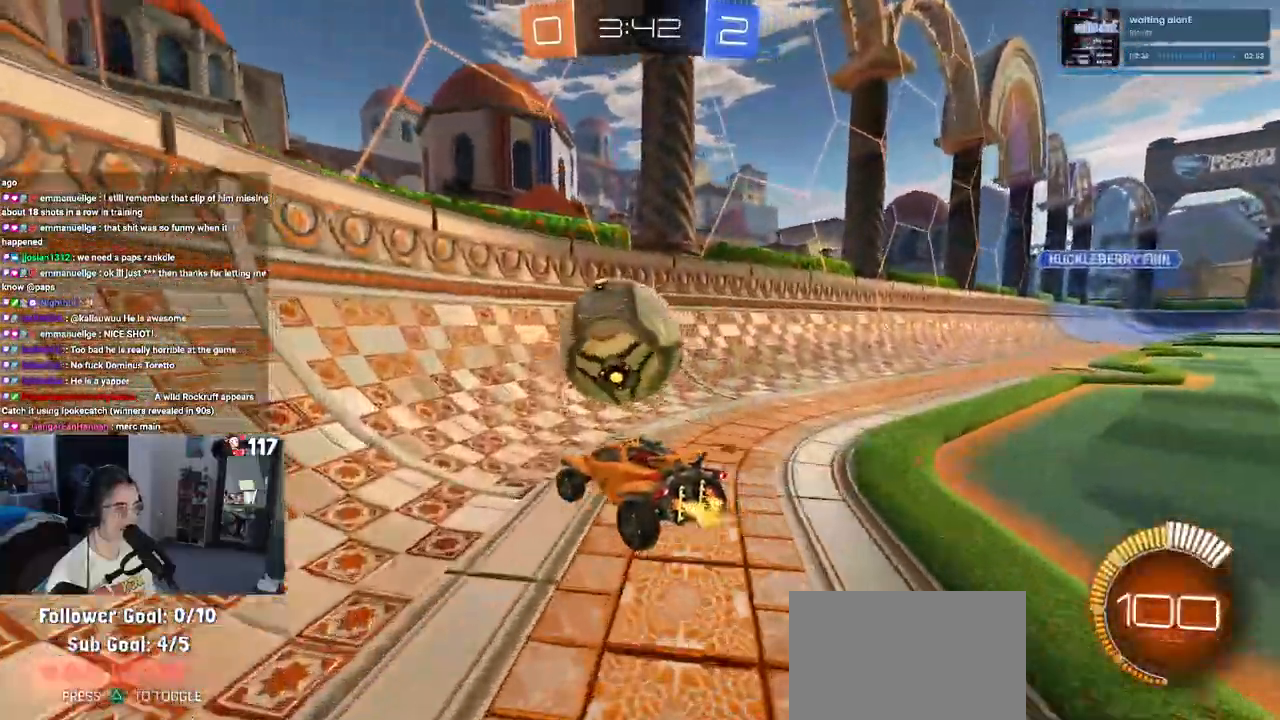
{"buttons": ["R1"], "left_stick": "center", "right_stick": "center", "events": [[83, "left_stick", "center"], [217, "R1", "down"], [283, "left_stick", "right"], [467, "left_stick", "center"]]}
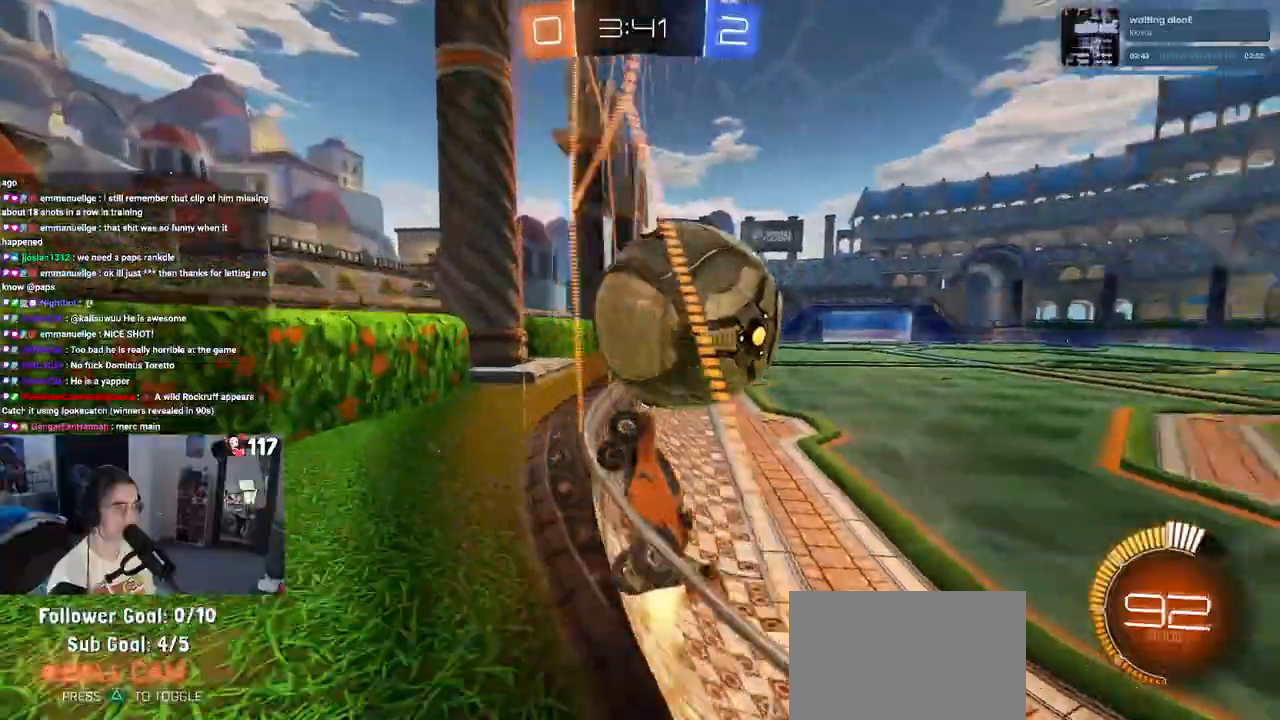
{"buttons": ["R1"], "left_stick": "down-left", "right_stick": "center", "events": [[167, "R1", "up"], [200, "left_stick", "right"], [283, "R1", "down"], [317, "left_stick", "center"], [500, "left_stick", "down-left"]]}
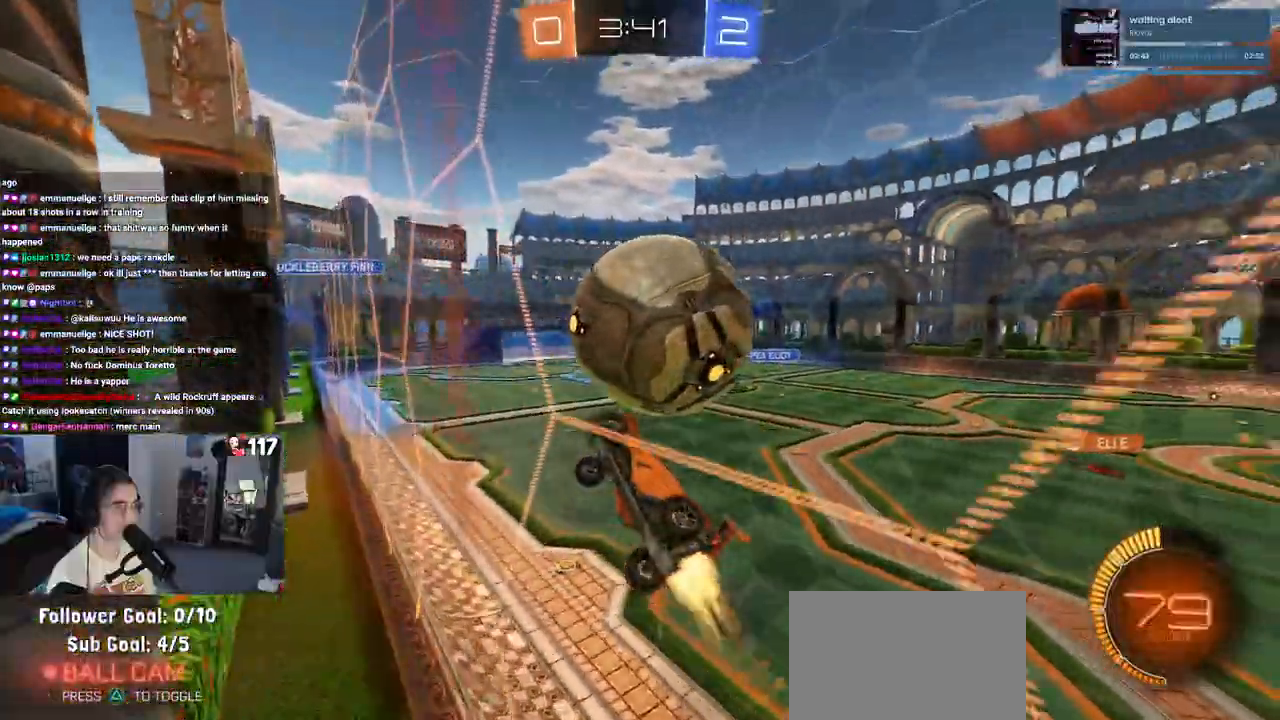
{"buttons": [], "left_stick": "center", "right_stick": "center", "events": [[17, "CROSS", "down"], [133, "left_stick", "down-right"], [150, "CROSS", "up"], [150, "R1", "up"], [183, "CROSS", "down"], [183, "left_stick", "up-right"], [200, "R1", "down"], [283, "R1", "up"], [300, "left_stick", "center"], [317, "CROSS", "up"]]}
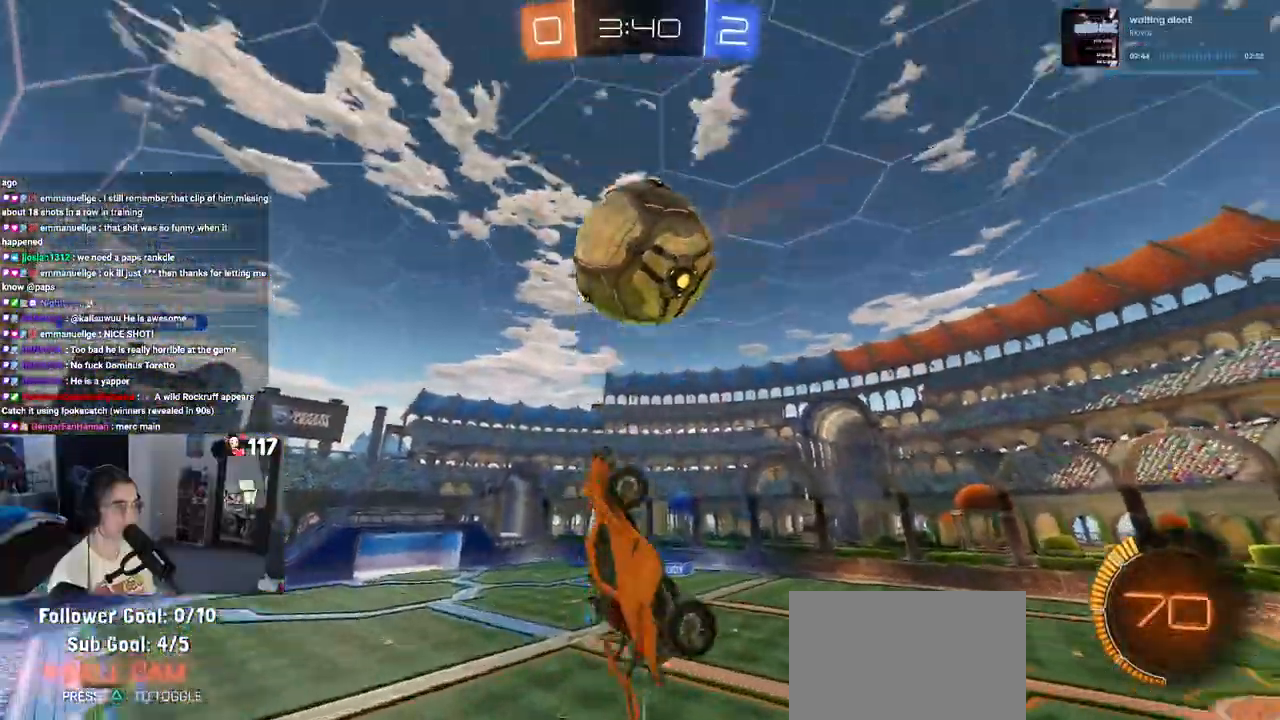
{"buttons": [], "left_stick": "down-right", "right_stick": "center", "events": [[150, "left_stick", "down-right"], [217, "L1", "down"], [417, "L1", "up"]]}
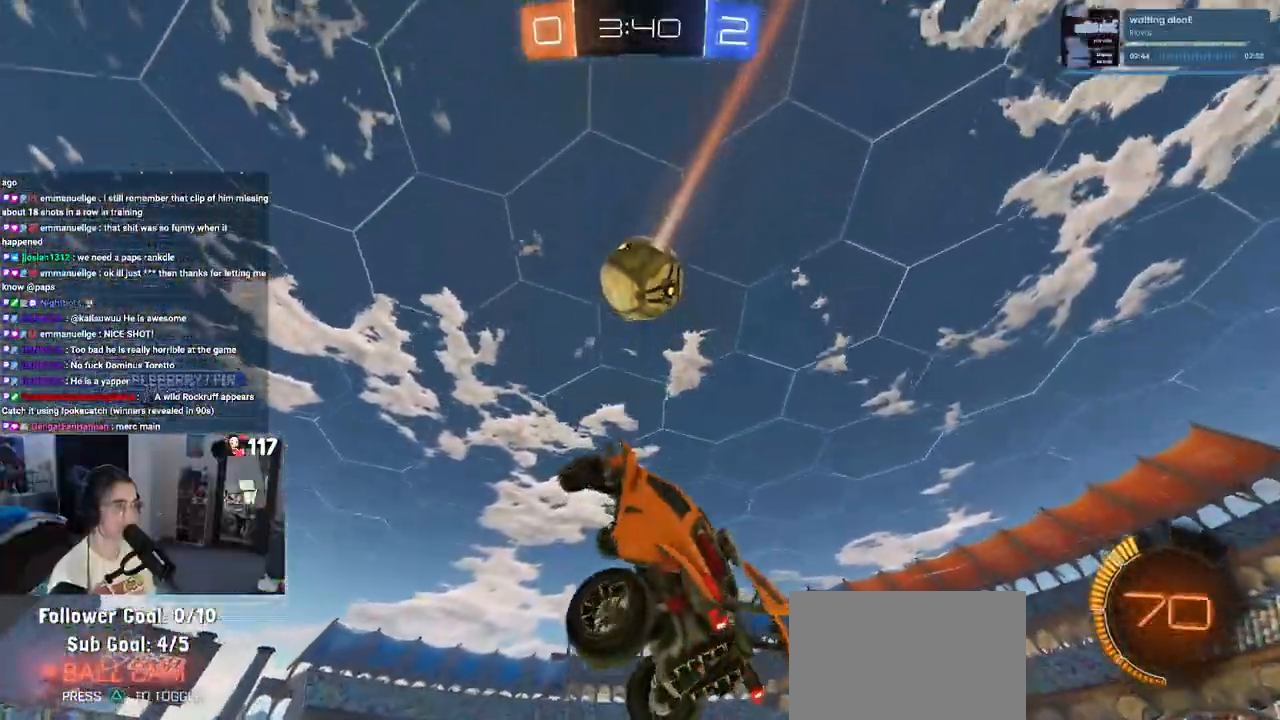
{"buttons": ["L1", "R1"], "left_stick": "down-right", "right_stick": "center", "events": [[67, "L1", "down"], [167, "R1", "down"]]}
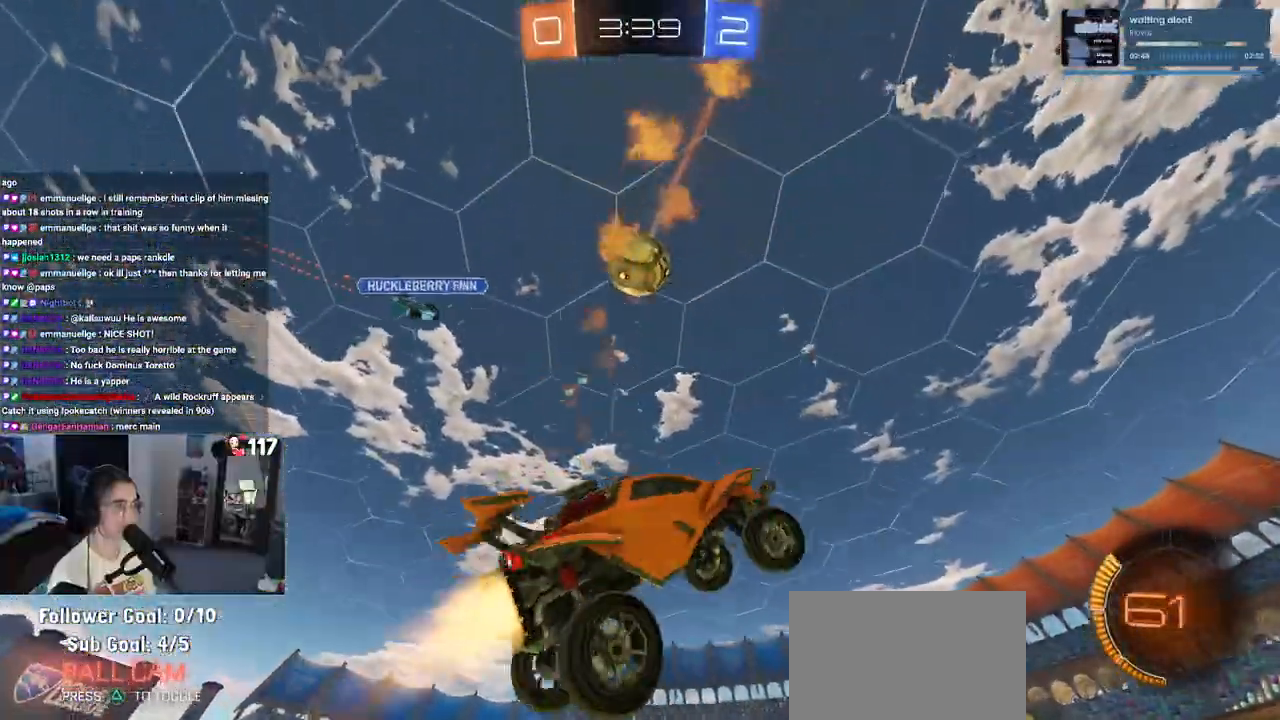
{"buttons": ["L1"], "left_stick": "down-right", "right_stick": "center", "events": [[317, "R1", "up"]]}
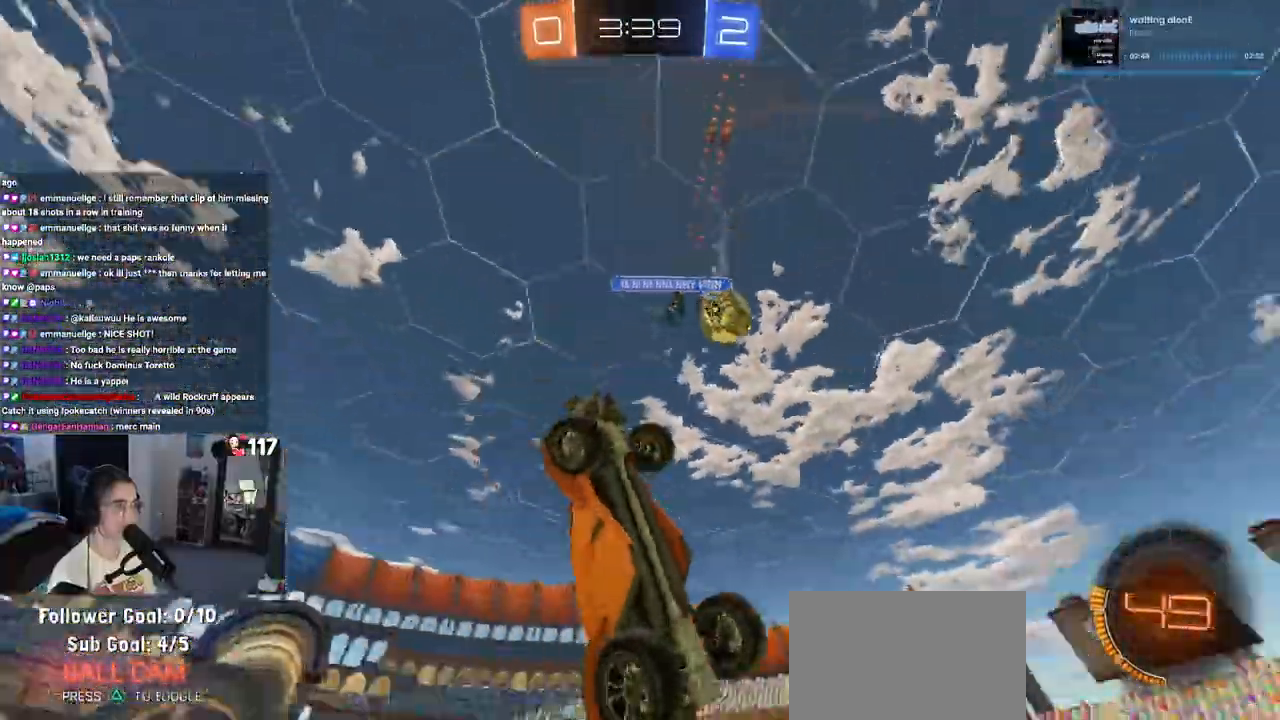
{"buttons": [], "left_stick": "center", "right_stick": "center", "events": [[50, "L1", "up"], [67, "left_stick", "center"], [133, "SQUARE", "down"], [150, "left_stick", "up-left"], [283, "SQUARE", "up"], [283, "left_stick", "center"]]}
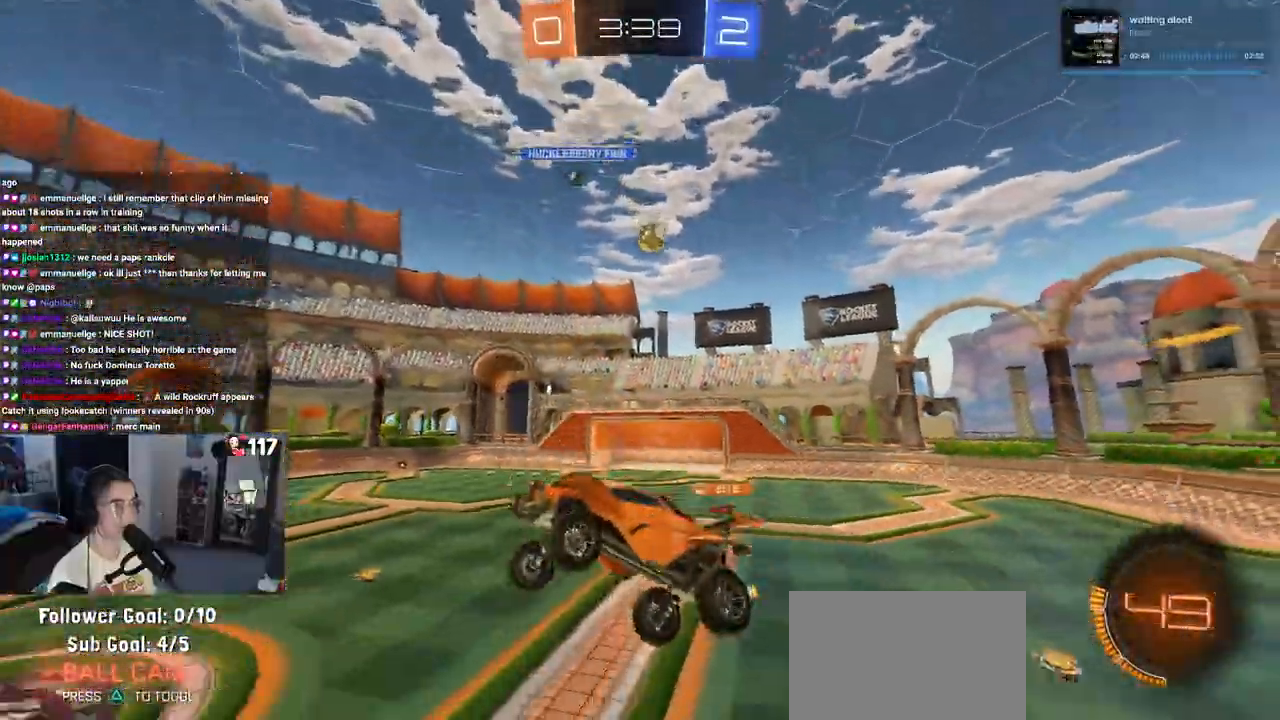
{"buttons": [], "left_stick": "center", "right_stick": "center", "events": [[100, "left_stick", "left"], [233, "left_stick", "center"]]}
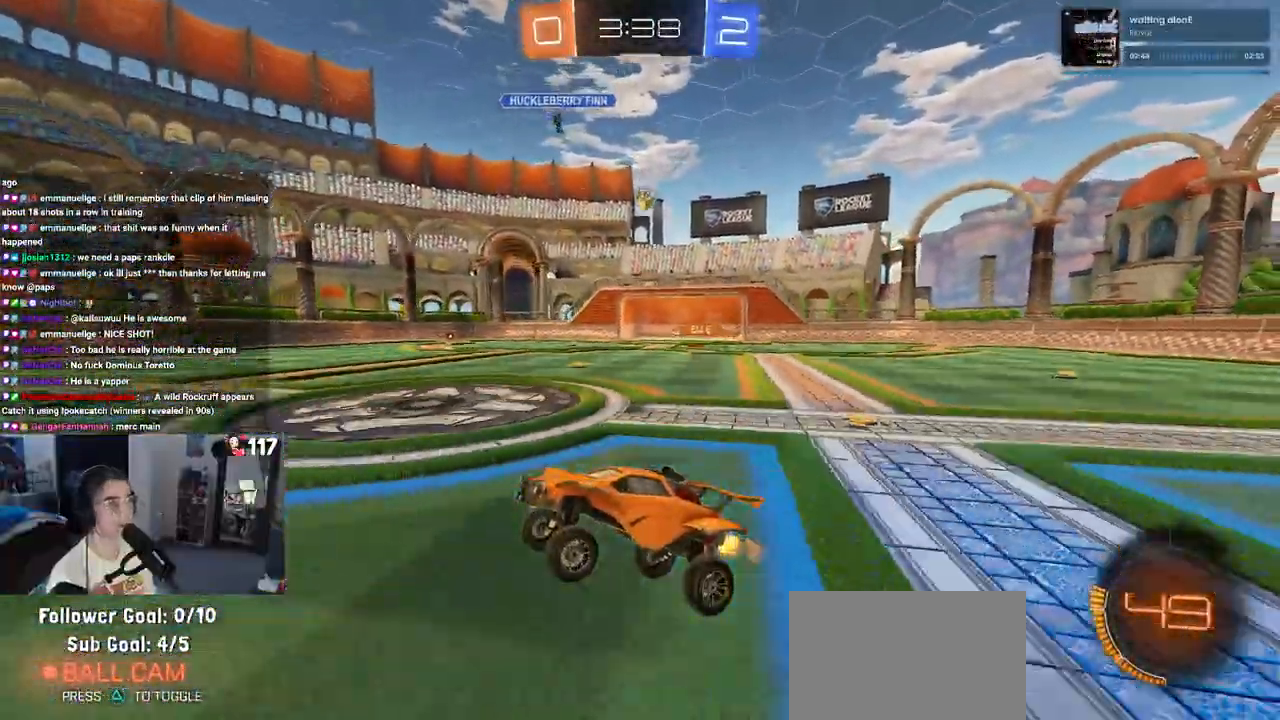
{"buttons": [], "left_stick": "right", "right_stick": "center", "events": [[33, "left_stick", "right"], [350, "SQUARE", "down"], [467, "SQUARE", "up"]]}